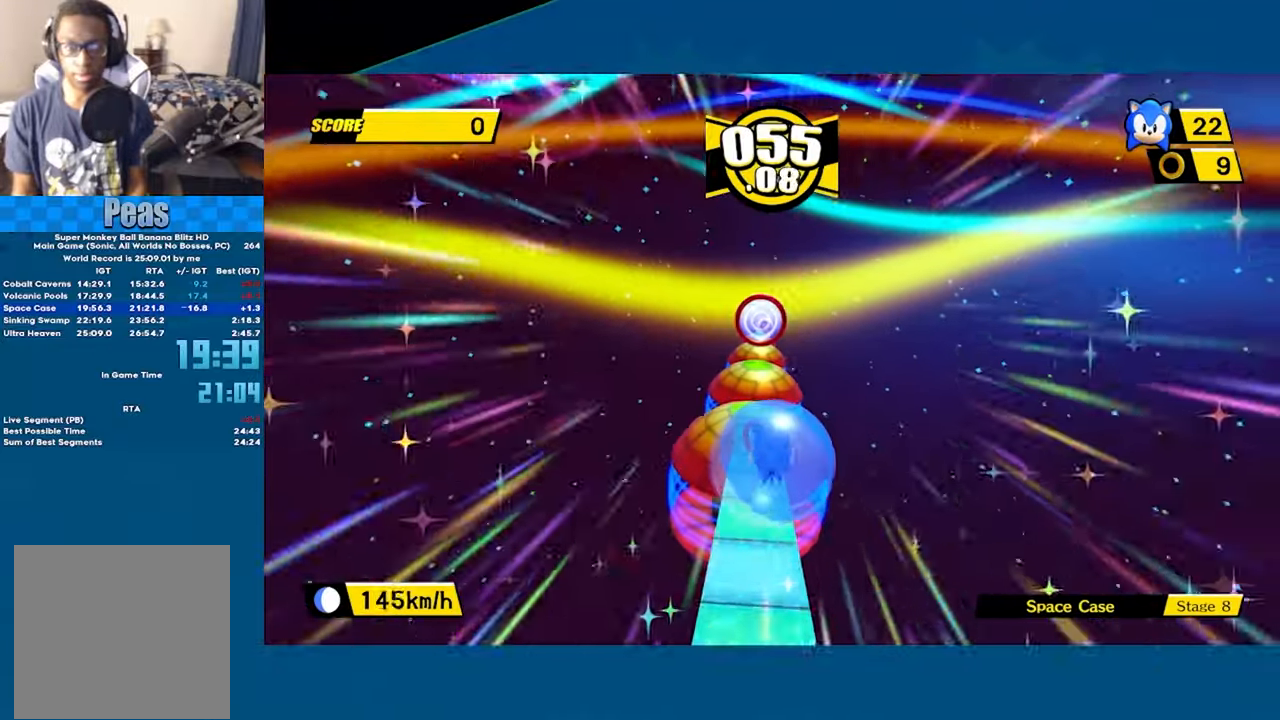
Gameplay with a controller (Xbox layout); each line is a JSON object with the inputs held at the frame after it. "events" lists button and stick changes between this image and that frame as [ms after this image, input, new state], when the widget could be followed in between. Not read: right_stick.
{"buttons": ["A"], "left_stick": "up", "events": [[300, "A", "down"]]}
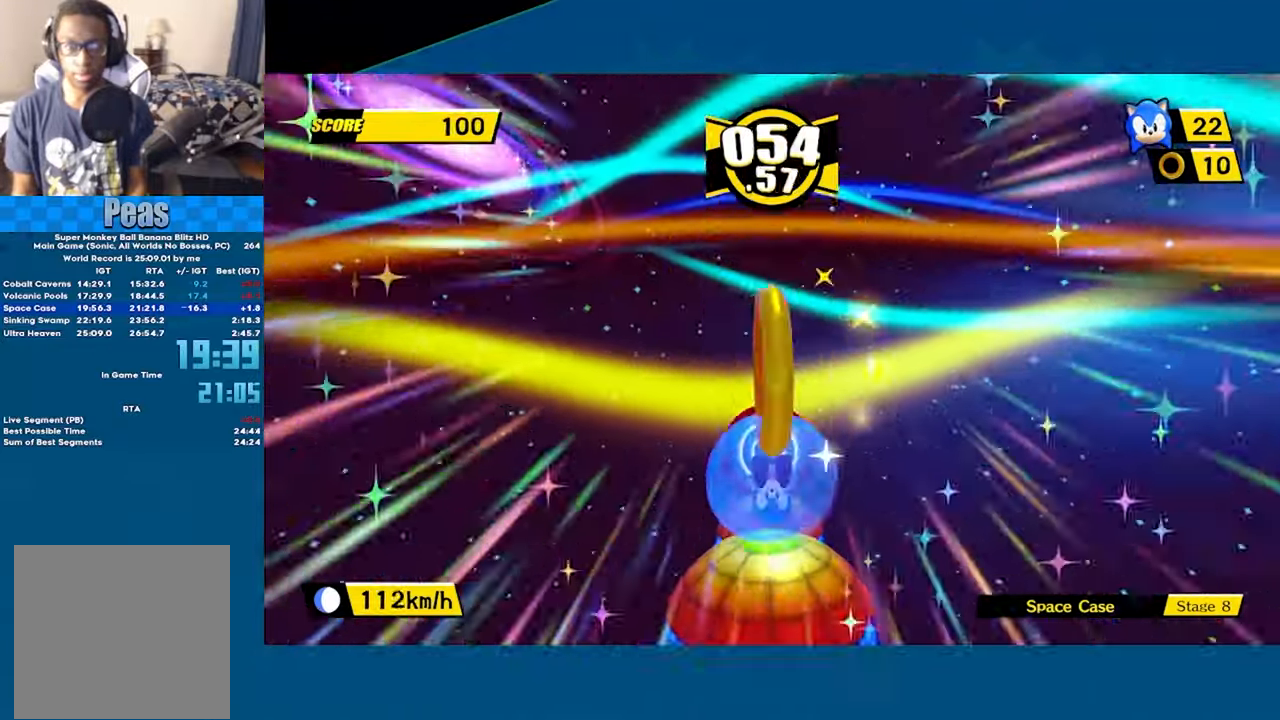
{"buttons": [], "left_stick": "up", "events": [[100, "A", "up"]]}
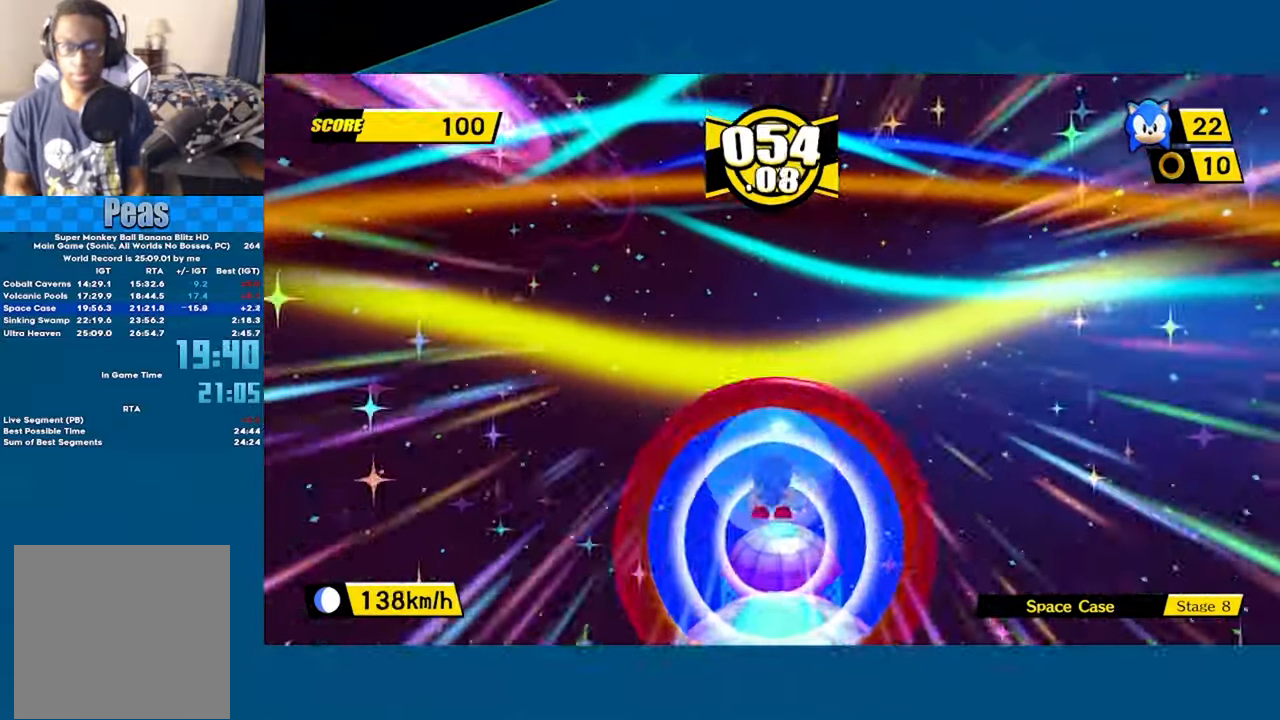
{"buttons": [], "left_stick": "center", "events": [[183, "left_stick", "center"]]}
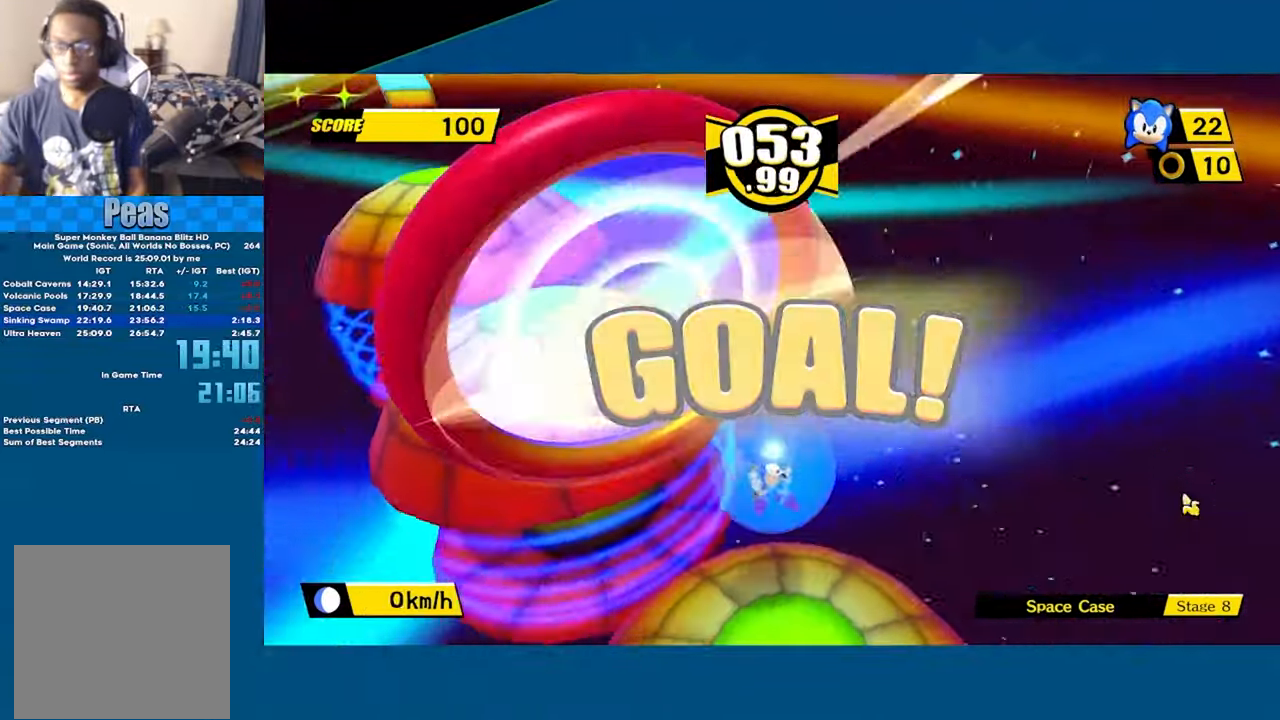
{"buttons": [], "left_stick": "center", "events": []}
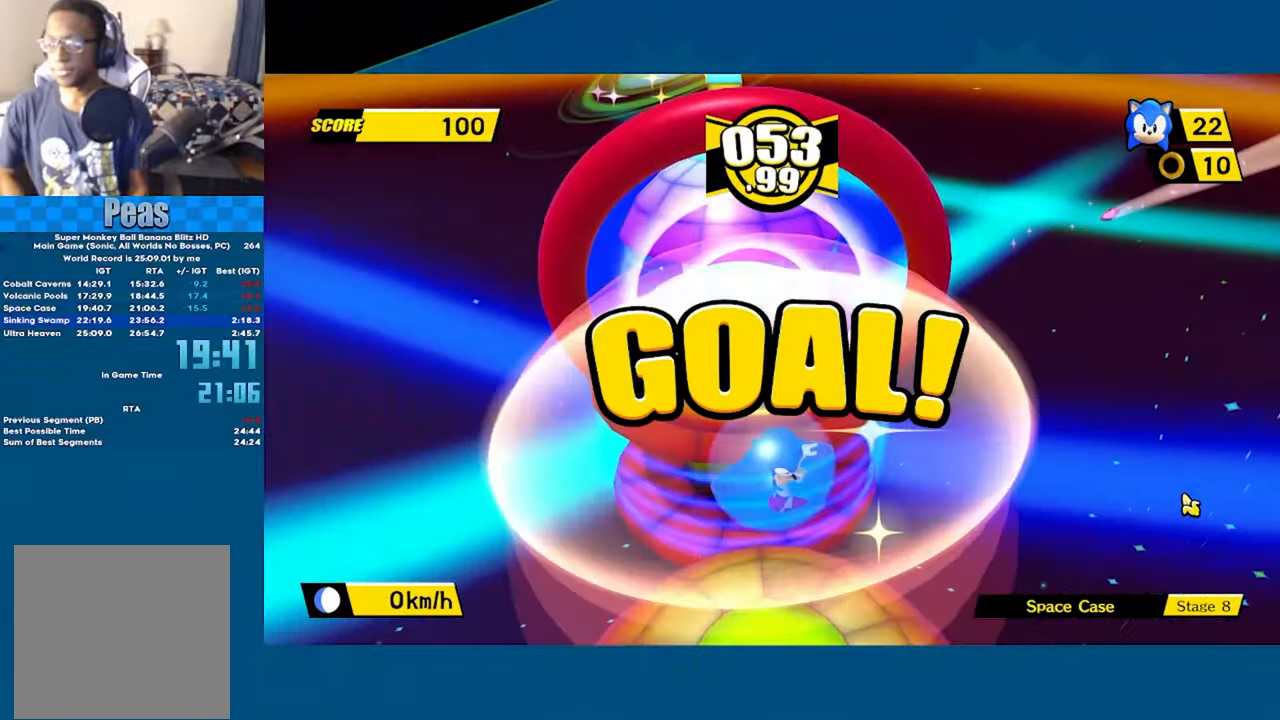
{"buttons": [], "left_stick": "center", "events": []}
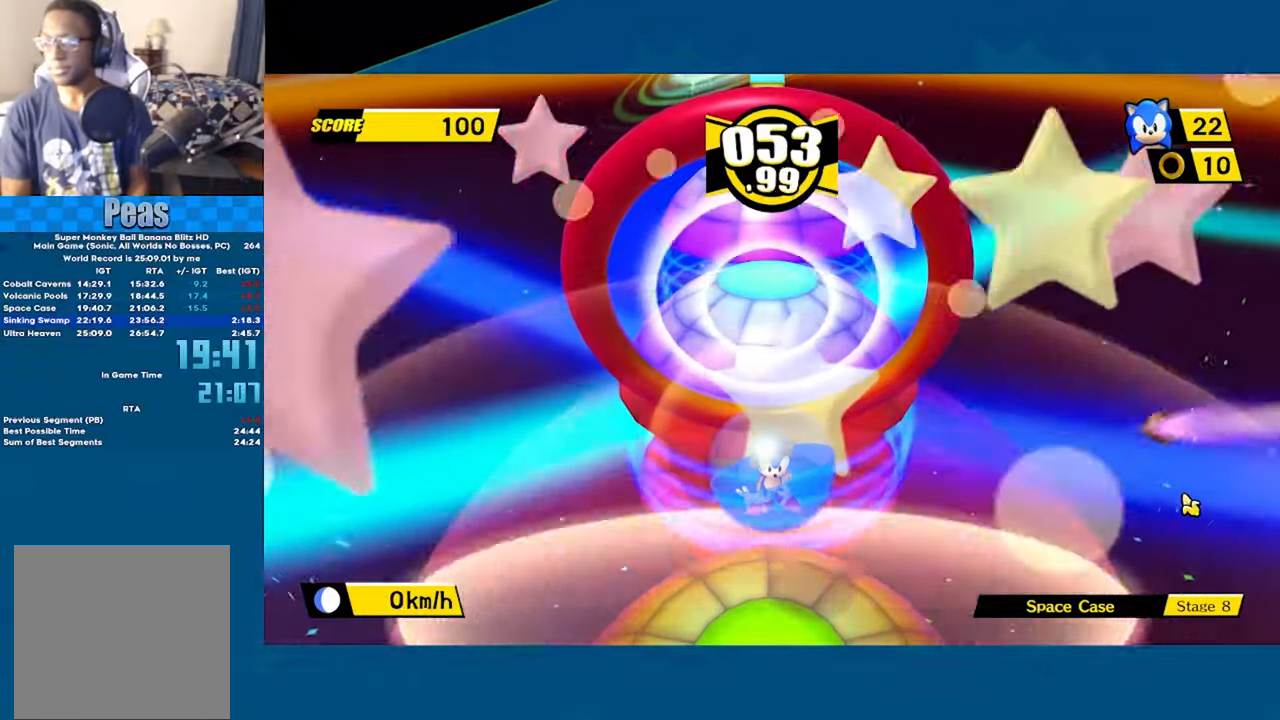
{"buttons": [], "left_stick": "center", "events": []}
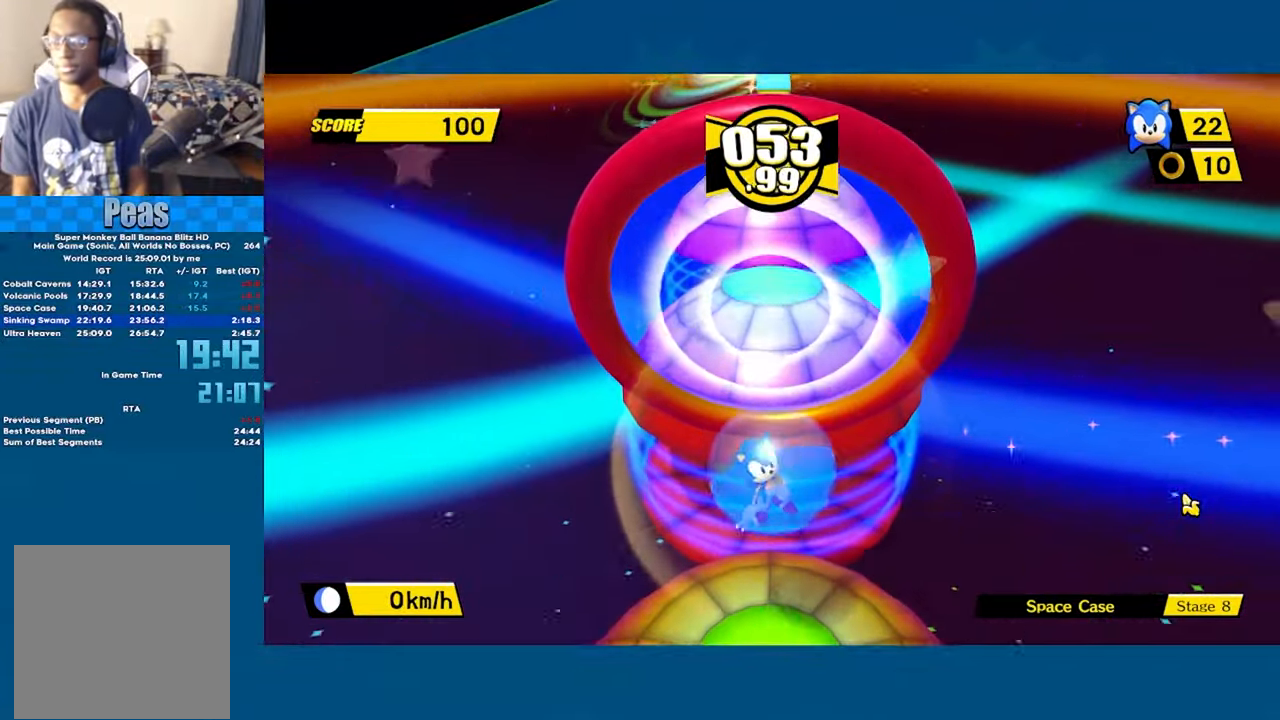
{"buttons": [], "left_stick": "center", "events": []}
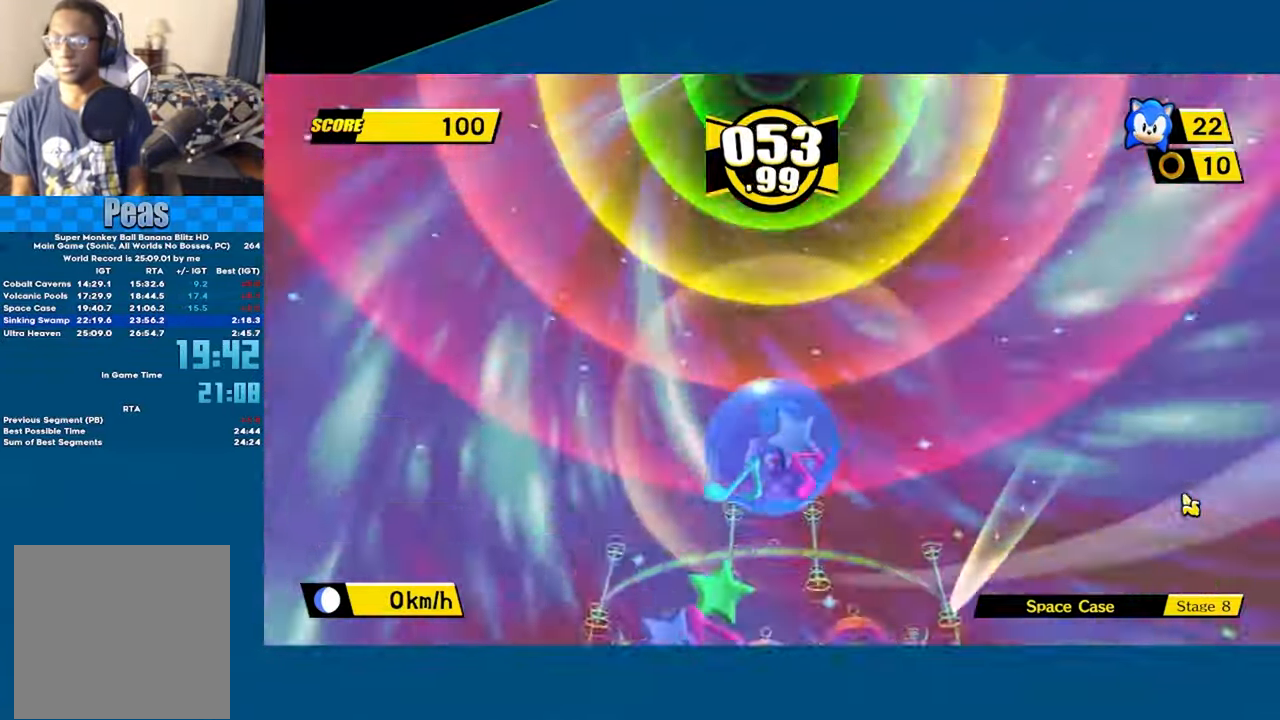
{"buttons": [], "left_stick": "center", "events": []}
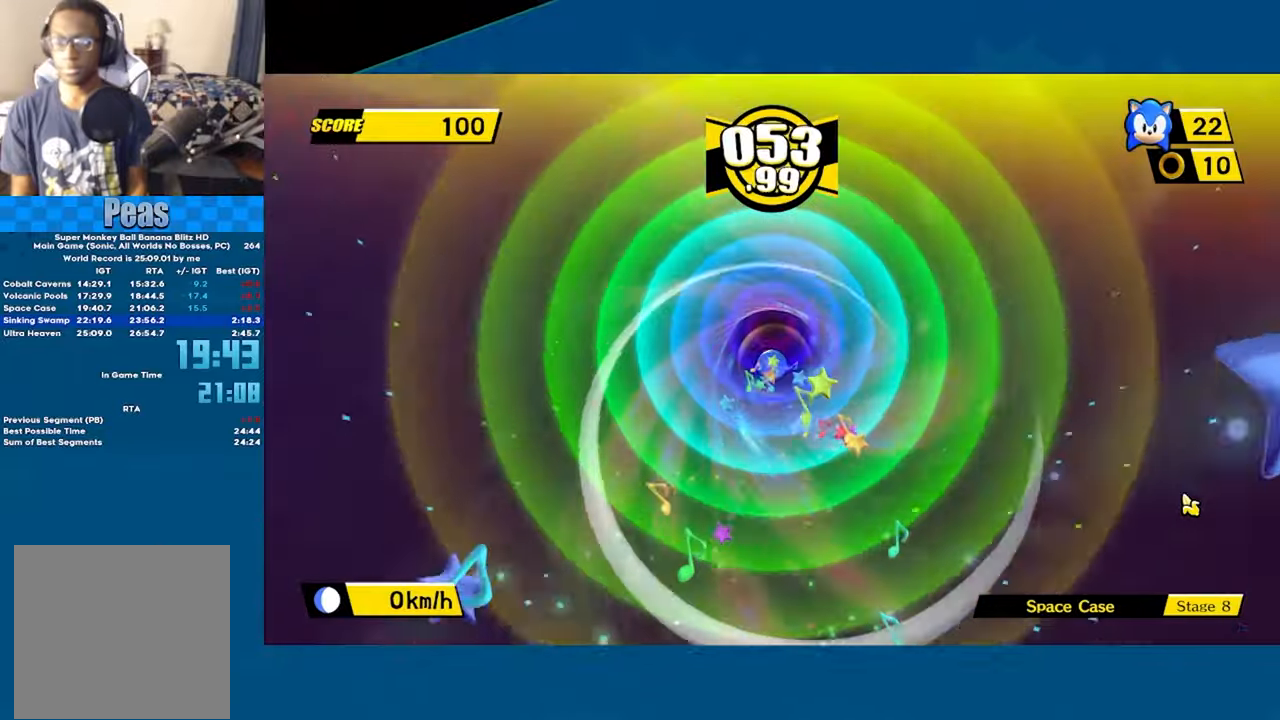
{"buttons": ["A"], "left_stick": "center", "events": [[233, "DPAD_DOWN", "down"], [283, "DPAD_DOWN", "up"], [350, "DPAD_DOWN", "down"], [433, "DPAD_DOWN", "up"], [467, "A", "down"]]}
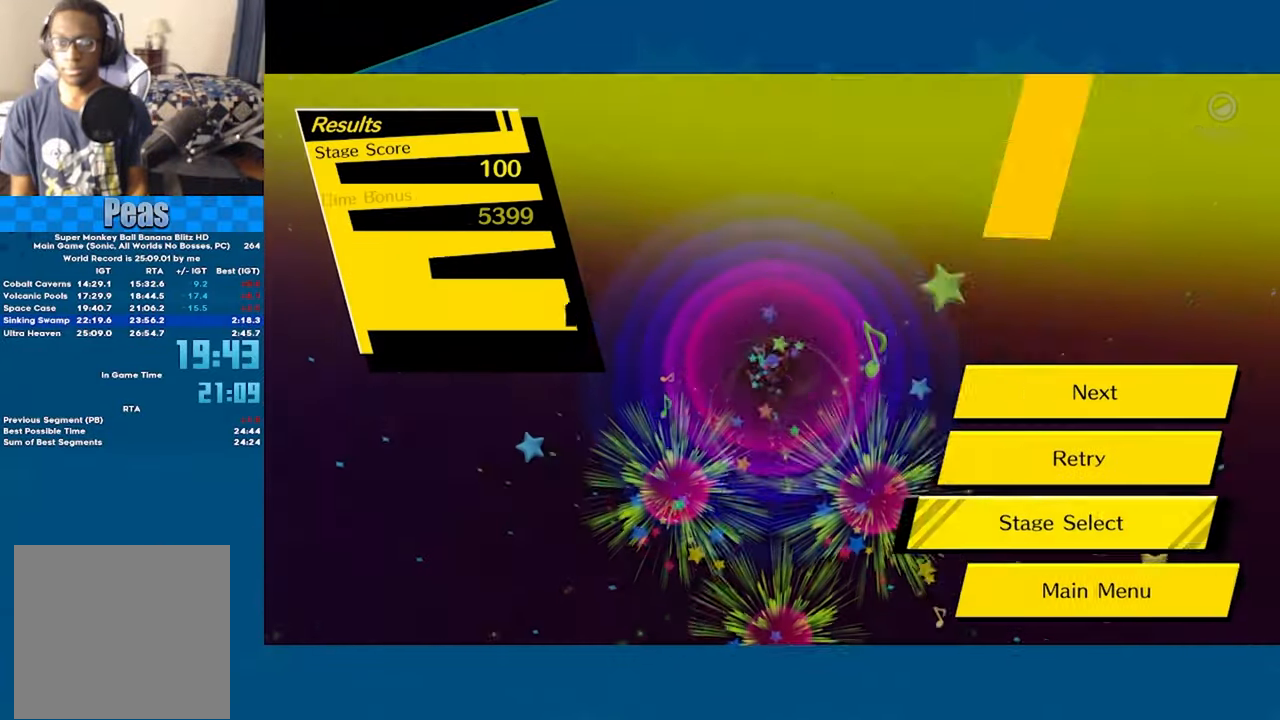
{"buttons": ["B"], "left_stick": "center", "events": [[67, "A", "up"], [117, "B", "down"], [200, "B", "up"], [217, "B", "down"], [300, "B", "up"], [317, "B", "down"]]}
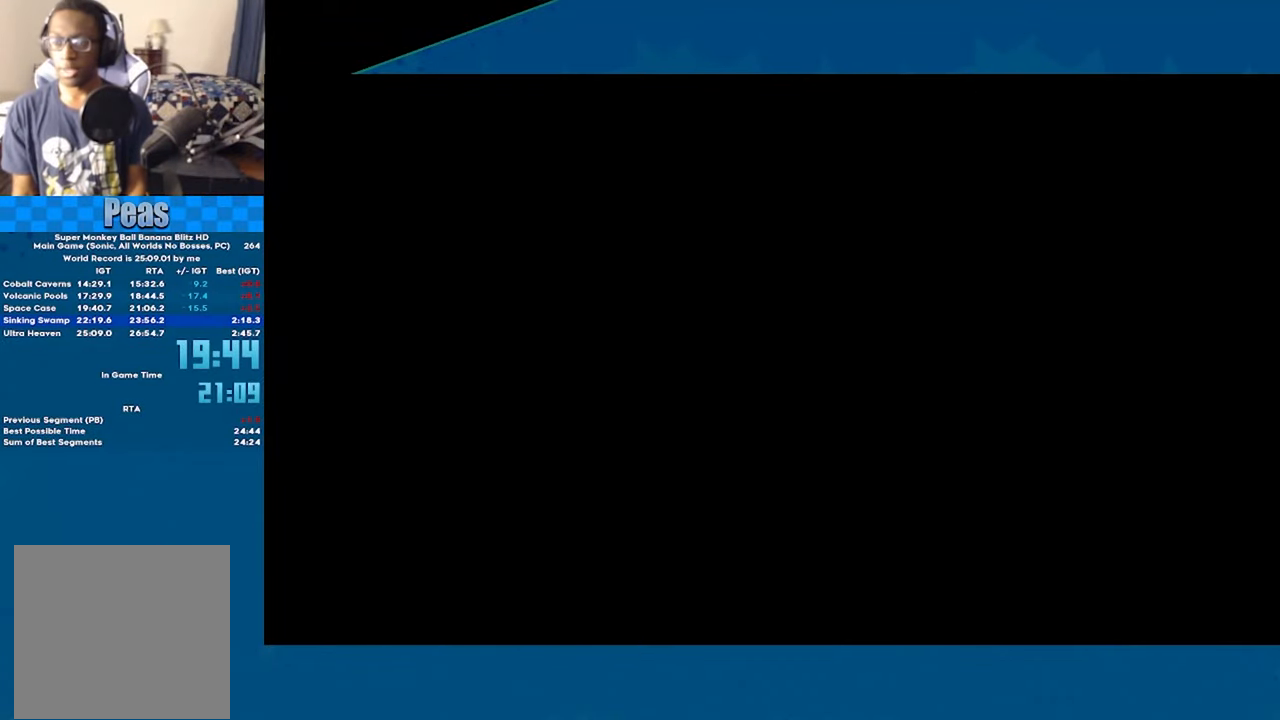
{"buttons": [], "left_stick": "center", "events": [[67, "B", "up"], [100, "B", "down"], [167, "B", "up"], [200, "B", "down"], [283, "B", "up"], [333, "B", "down"], [367, "B", "up"], [433, "B", "down"], [483, "B", "up"]]}
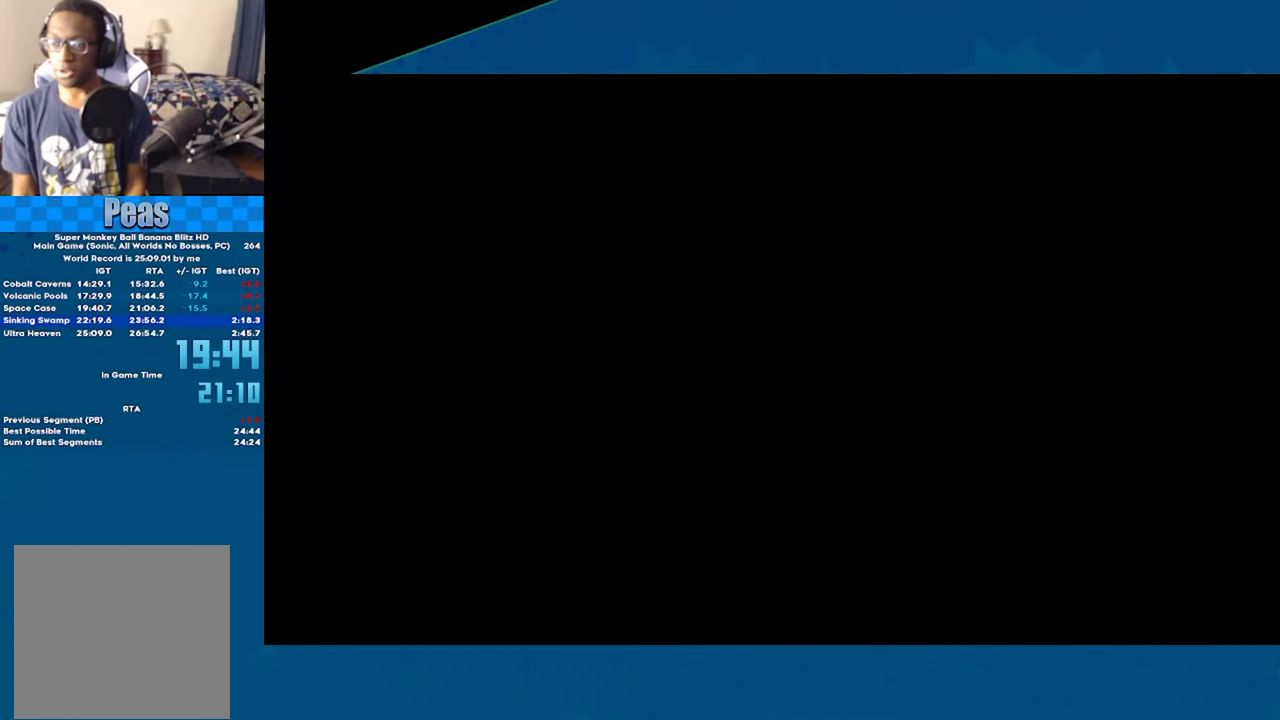
{"buttons": [], "left_stick": "center", "events": [[17, "B", "down"], [83, "B", "up"], [117, "B", "down"], [167, "B", "up"], [233, "B", "down"], [267, "B", "up"], [317, "B", "down"], [367, "B", "up"], [417, "B", "down"], [467, "B", "up"]]}
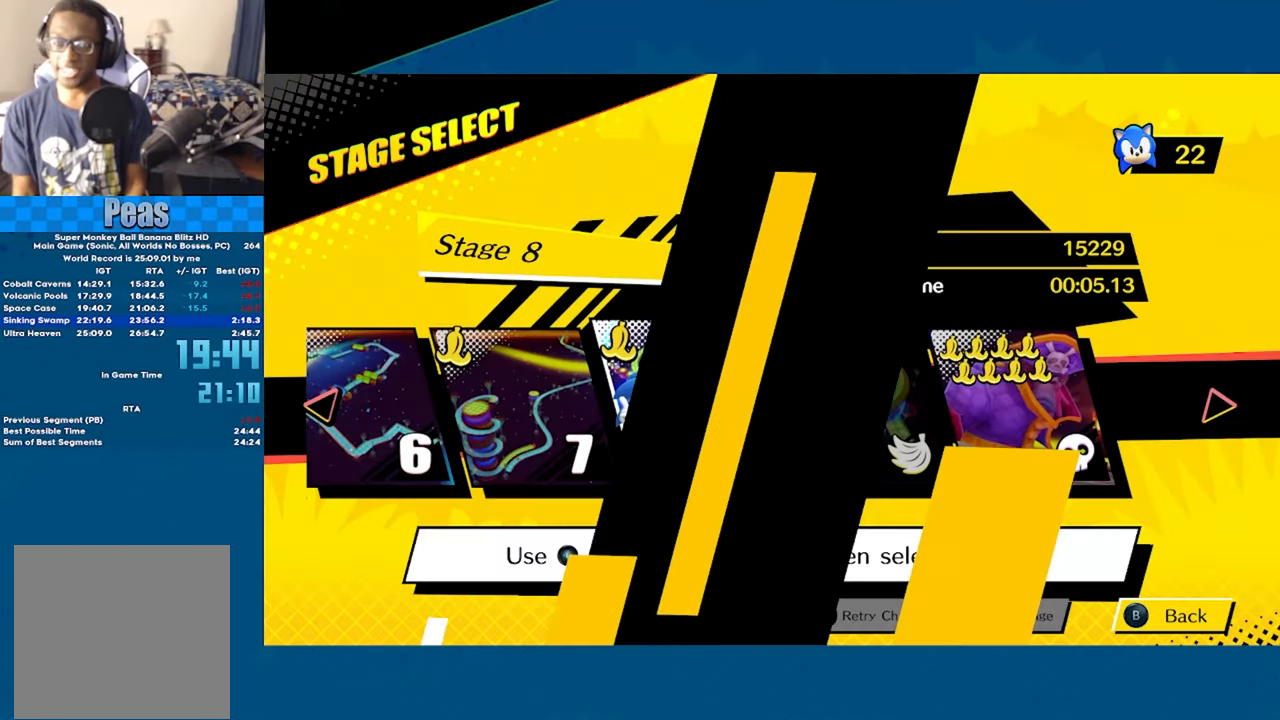
{"buttons": ["B"], "left_stick": "center", "events": [[17, "B", "down"], [67, "B", "up"], [117, "B", "down"], [167, "B", "up"], [217, "B", "down"], [267, "B", "up"], [300, "B", "down"], [383, "B", "up"], [433, "B", "down"]]}
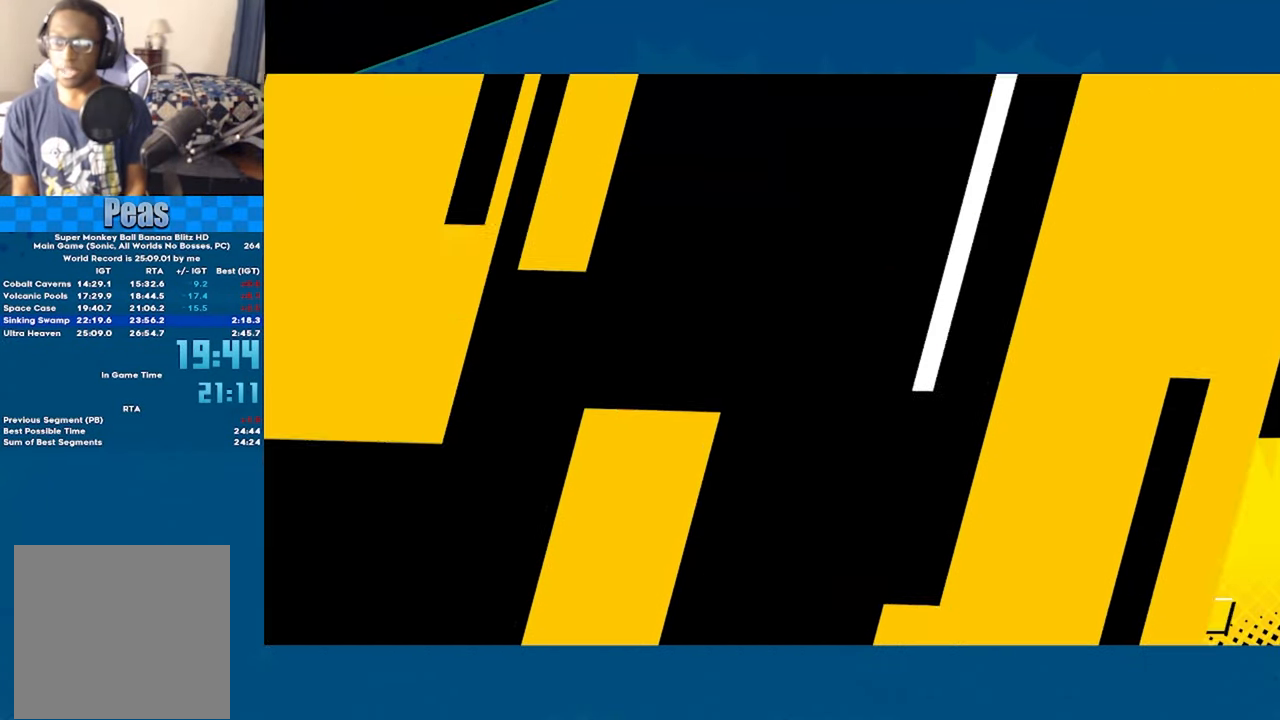
{"buttons": [], "left_stick": "center", "events": [[133, "B", "up"]]}
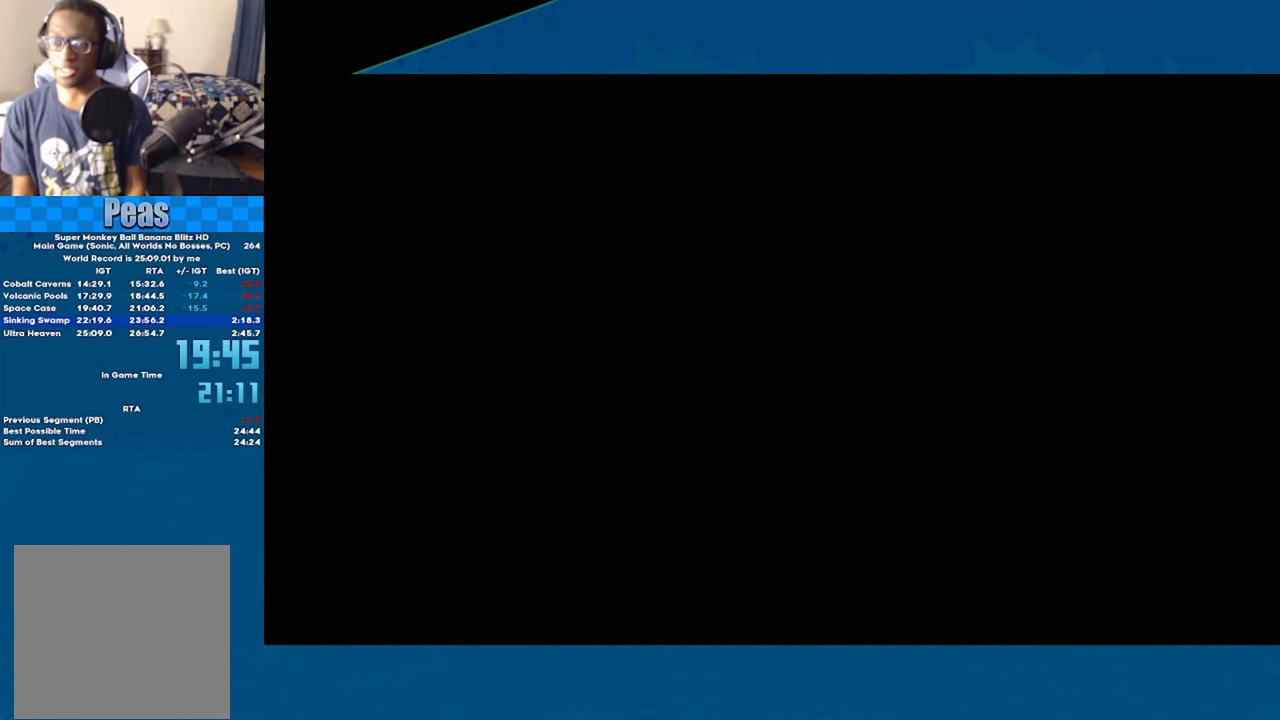
{"buttons": [], "left_stick": "center", "events": []}
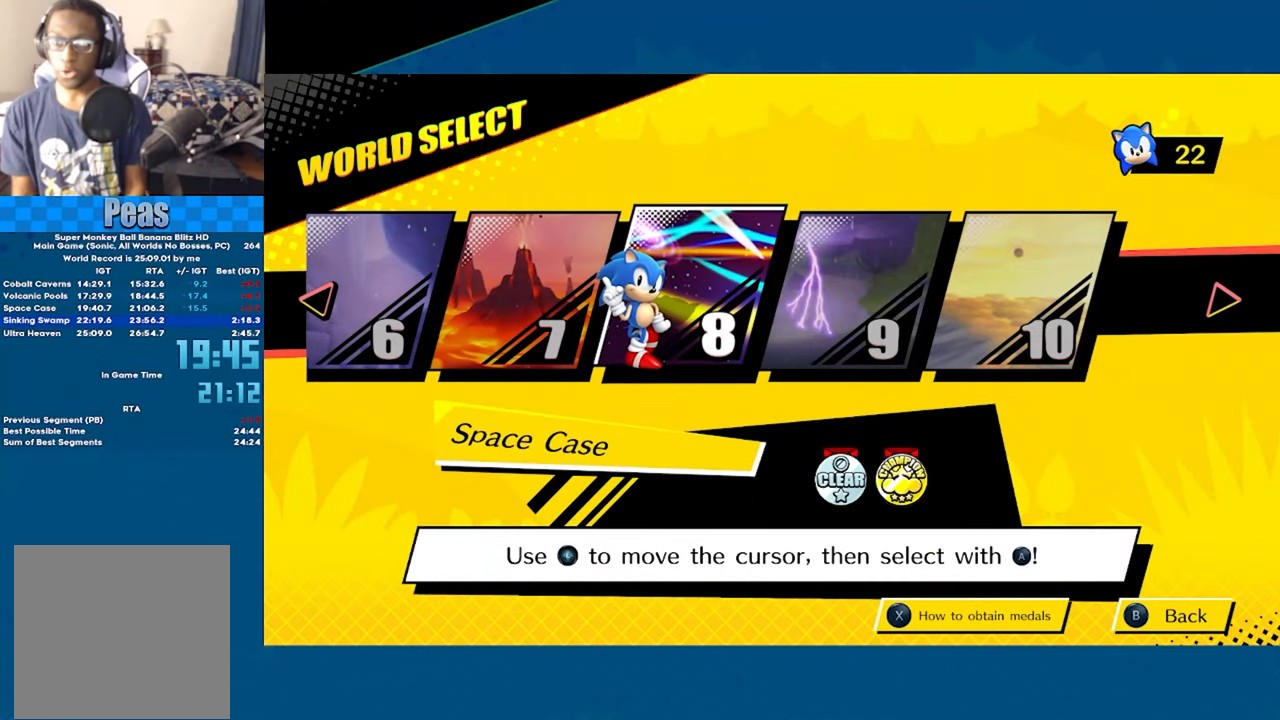
{"buttons": ["A"], "left_stick": "center", "events": [[150, "DPAD_RIGHT", "down"], [217, "DPAD_RIGHT", "up"], [250, "A", "down"], [300, "A", "up"], [467, "A", "down"]]}
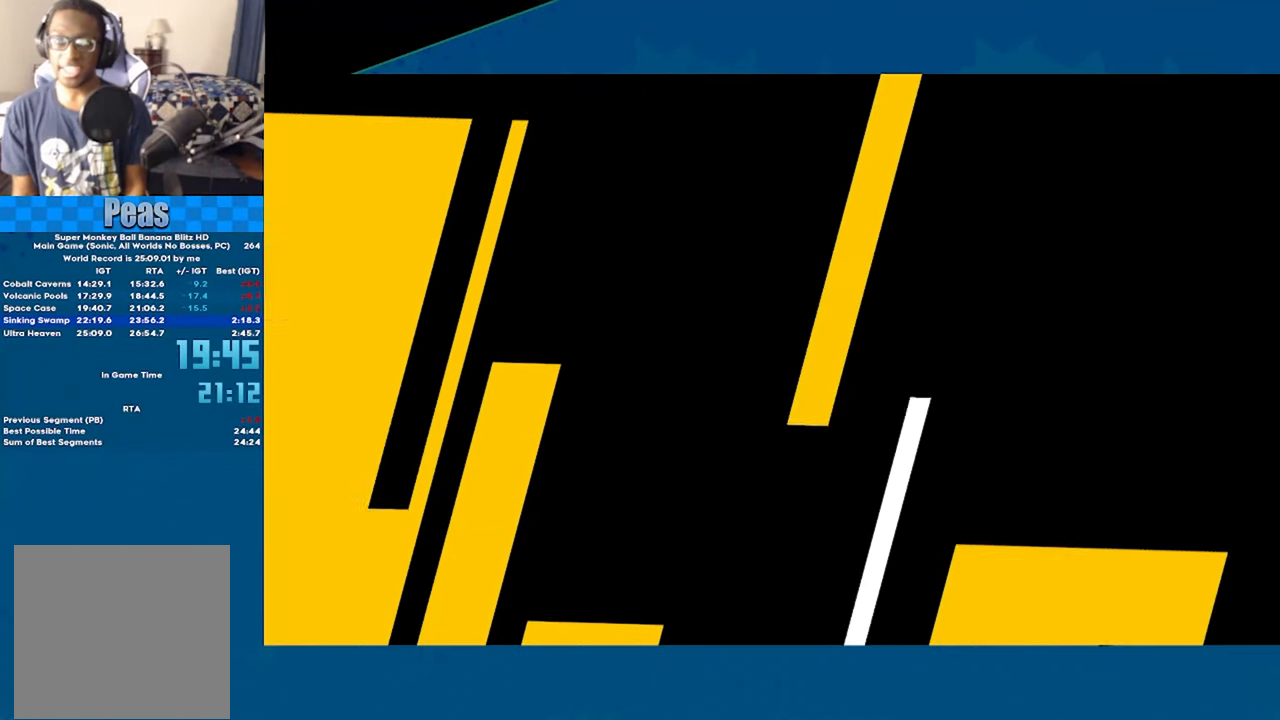
{"buttons": [], "left_stick": "center", "events": [[17, "A", "up"], [100, "A", "down"], [167, "A", "up"], [200, "A", "down"], [283, "A", "up"], [333, "A", "down"], [400, "A", "up"], [433, "A", "down"], [500, "A", "up"]]}
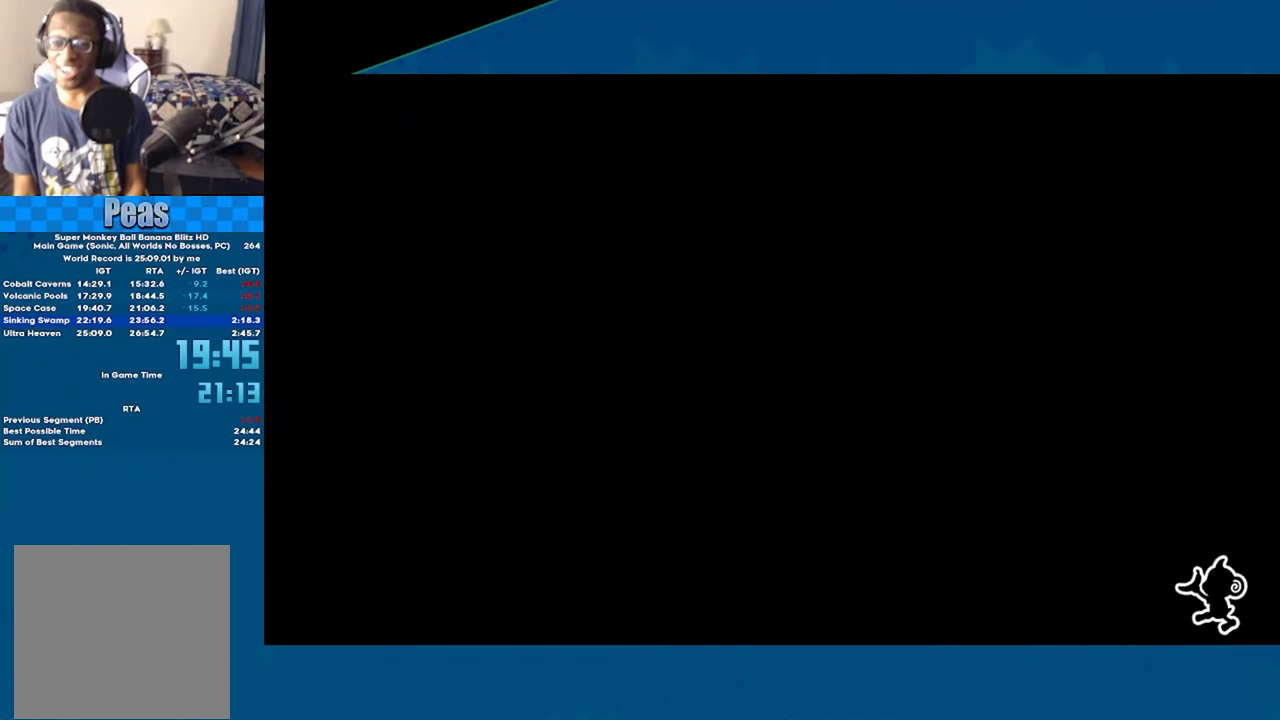
{"buttons": [], "left_stick": "center", "events": [[33, "A", "down"], [183, "A", "up"], [217, "A", "down"], [300, "A", "up"], [384, "A", "down"], [450, "A", "up"]]}
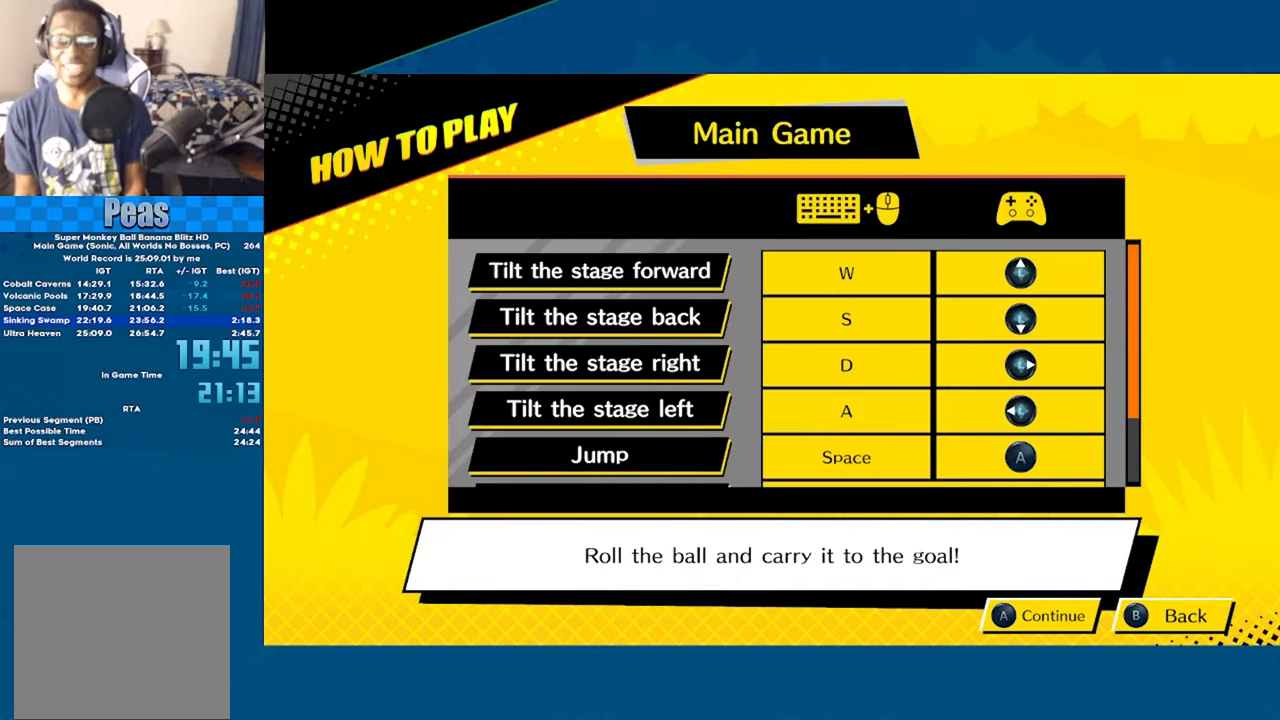
{"buttons": [], "left_stick": "center", "events": [[34, "A", "down"], [100, "A", "up"], [134, "A", "down"], [184, "A", "up"], [234, "A", "down"], [300, "A", "up"], [334, "A", "down"], [467, "A", "up"]]}
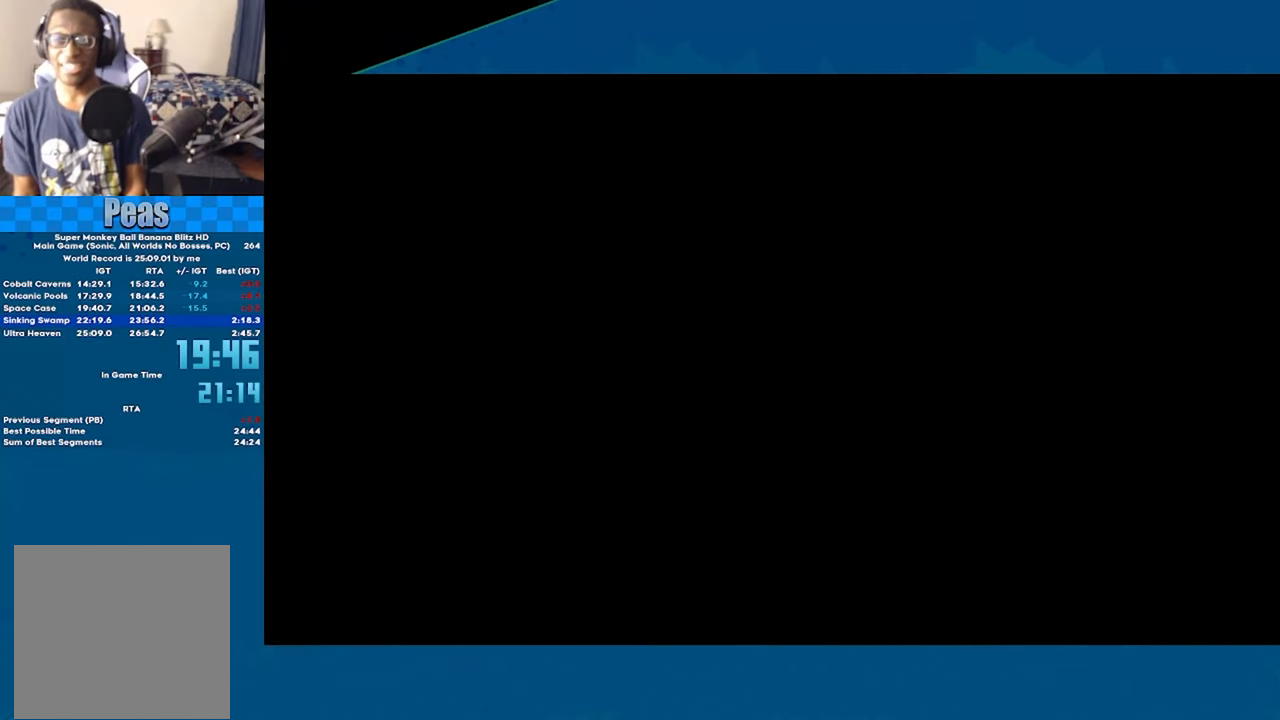
{"buttons": [], "left_stick": "center", "events": [[284, "A", "down"], [367, "A", "up"], [417, "A", "down"], [500, "A", "up"]]}
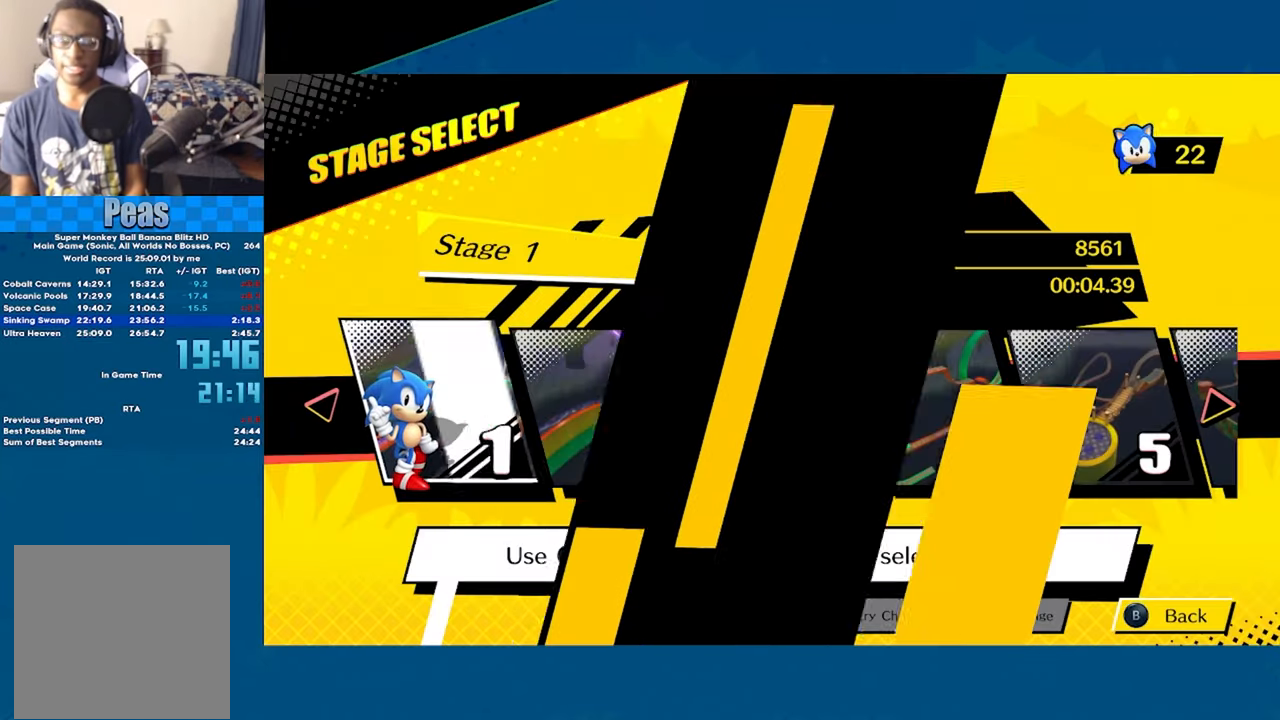
{"buttons": ["A"], "left_stick": "center", "events": [[84, "A", "down"], [167, "A", "up"], [200, "A", "down"], [284, "A", "up"], [317, "A", "down"], [367, "A", "up"], [400, "A", "down"]]}
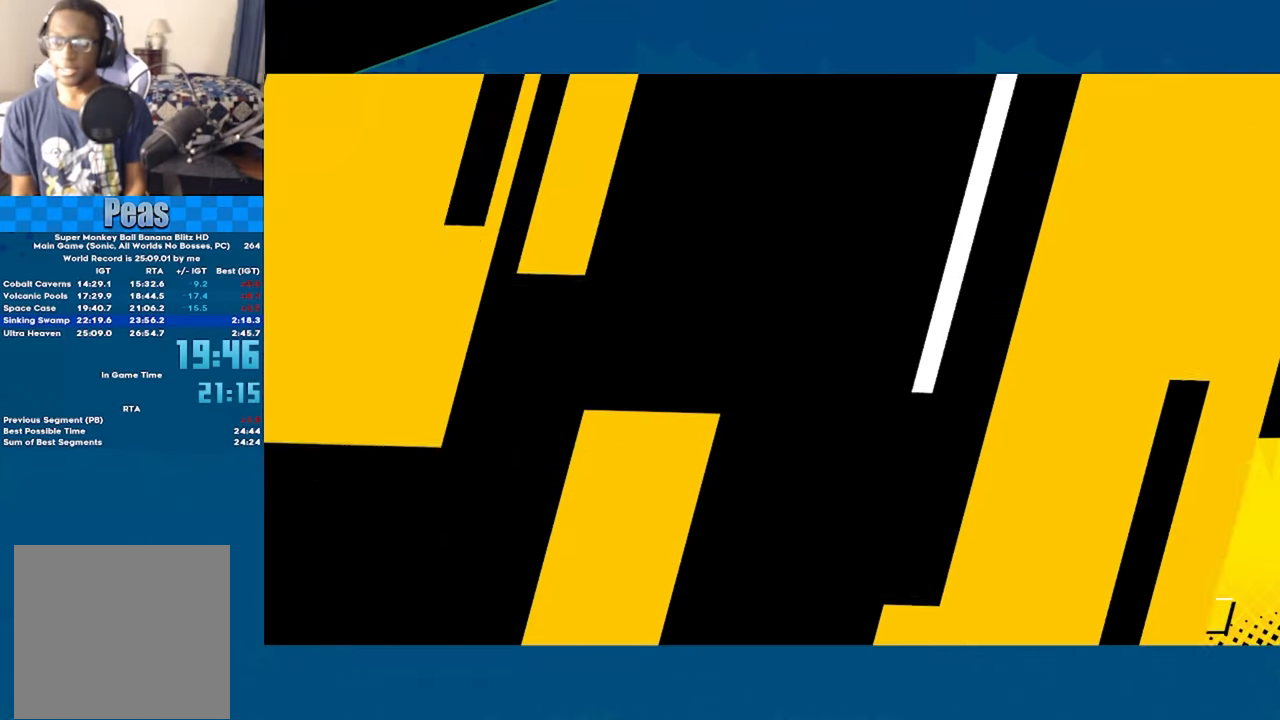
{"buttons": ["A"], "left_stick": "center", "events": []}
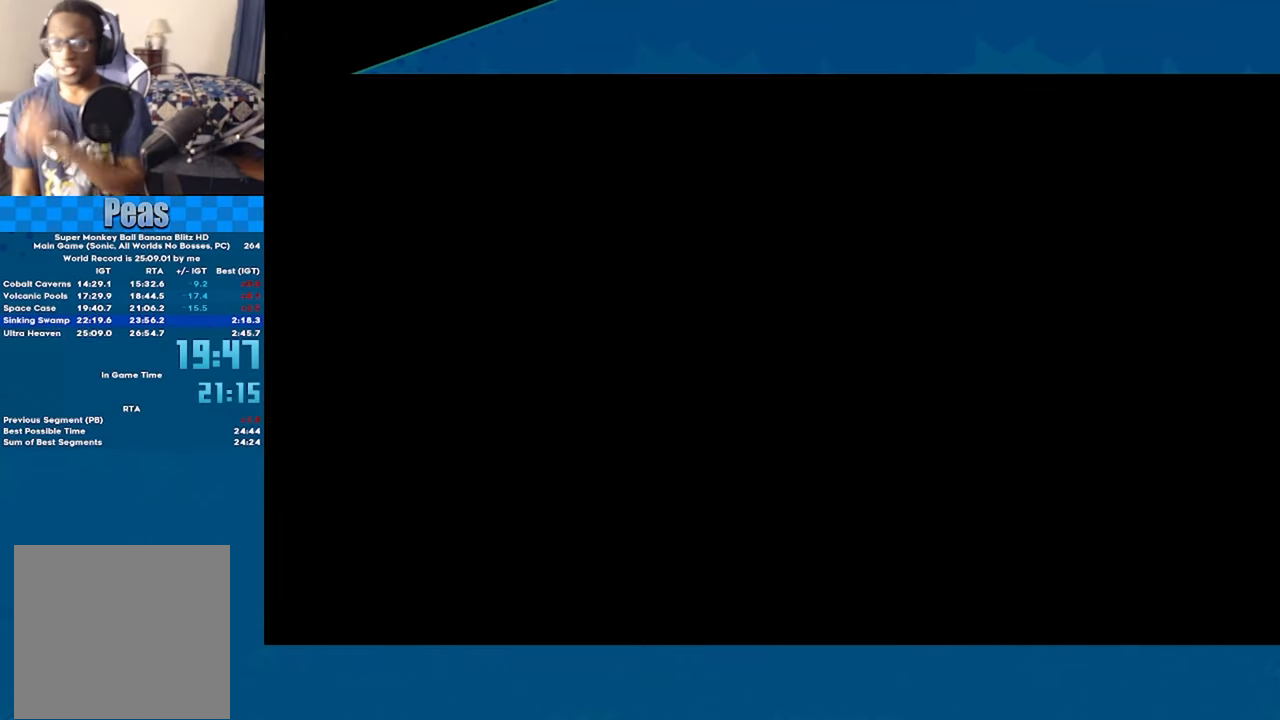
{"buttons": ["A"], "left_stick": "center", "events": []}
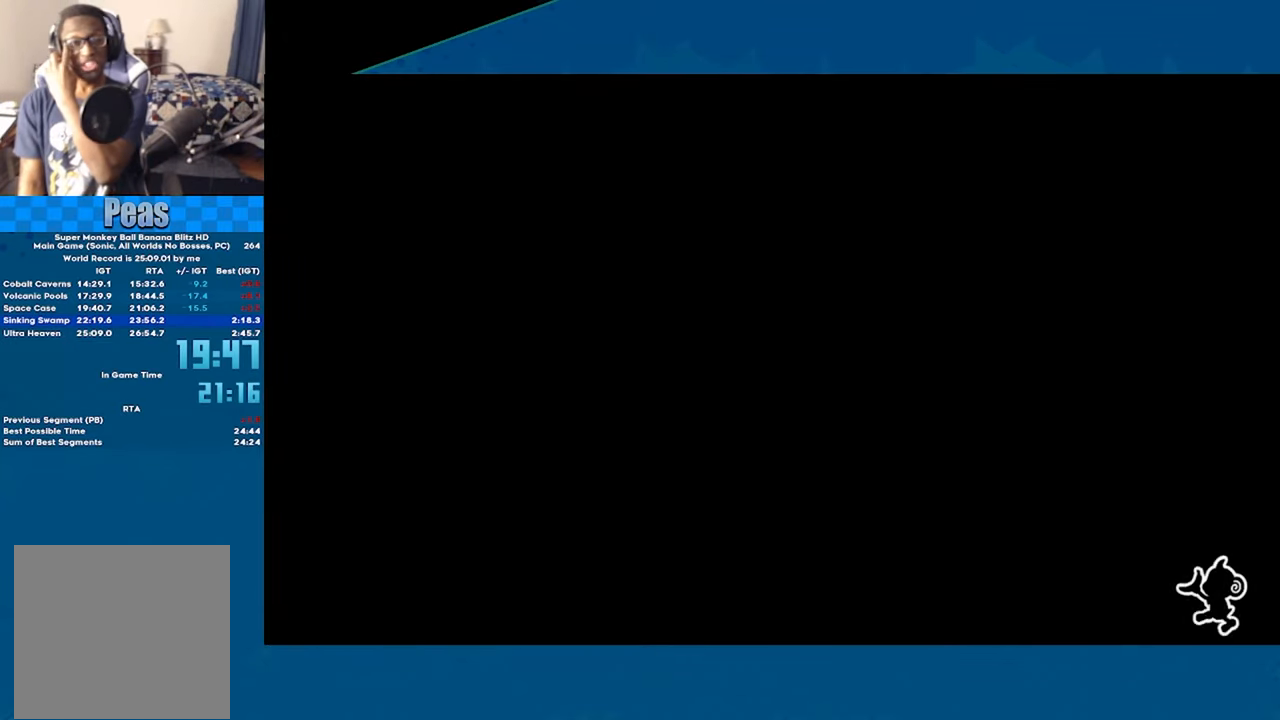
{"buttons": ["A"], "left_stick": "center", "events": []}
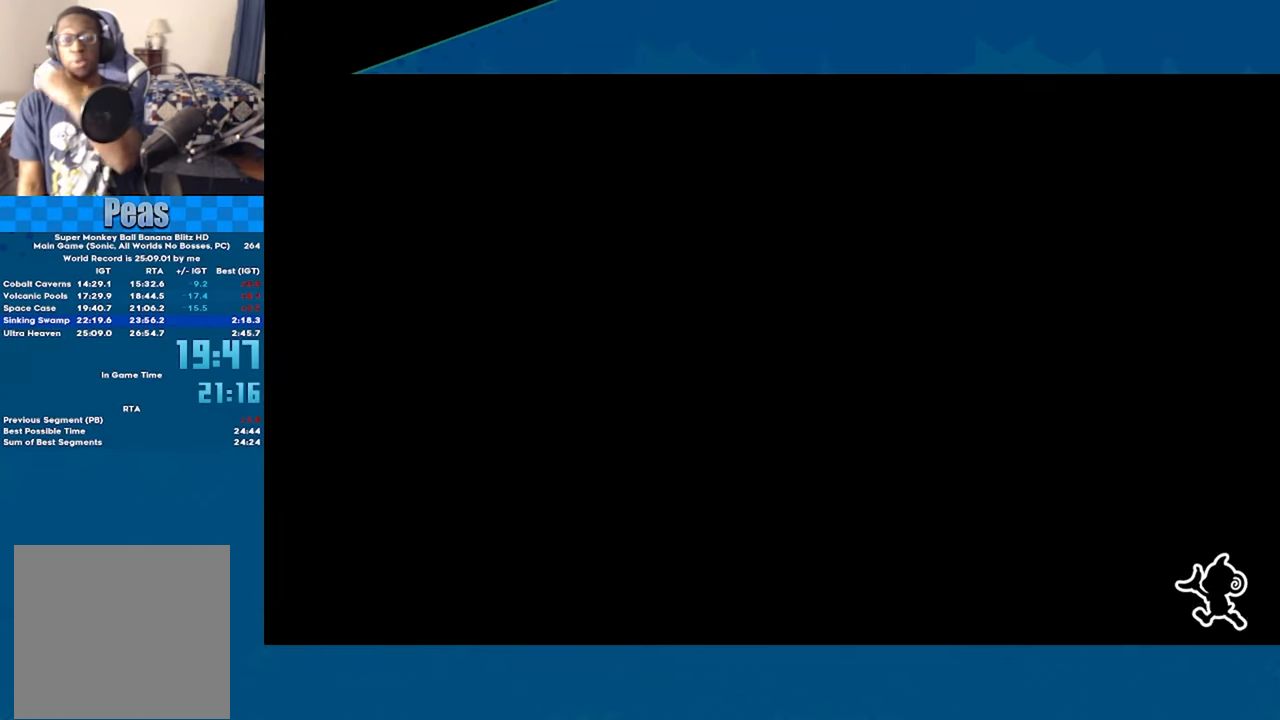
{"buttons": ["A"], "left_stick": "center", "events": []}
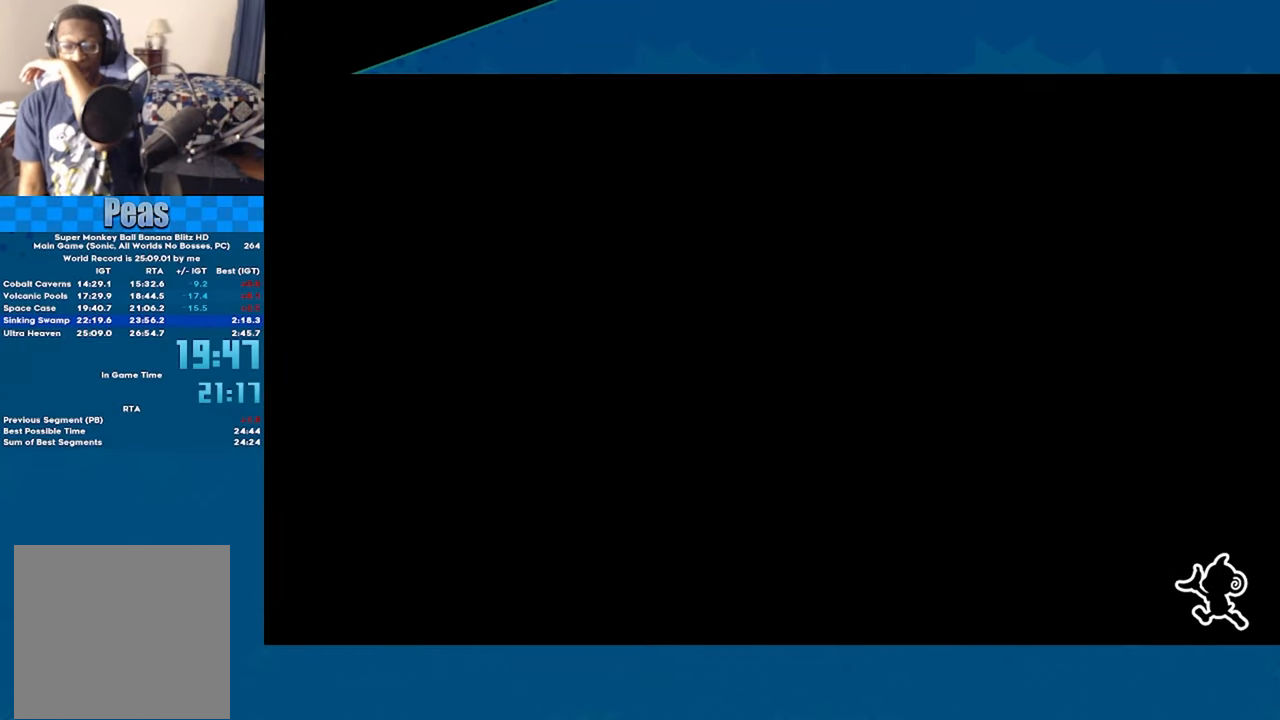
{"buttons": ["A"], "left_stick": "center", "events": []}
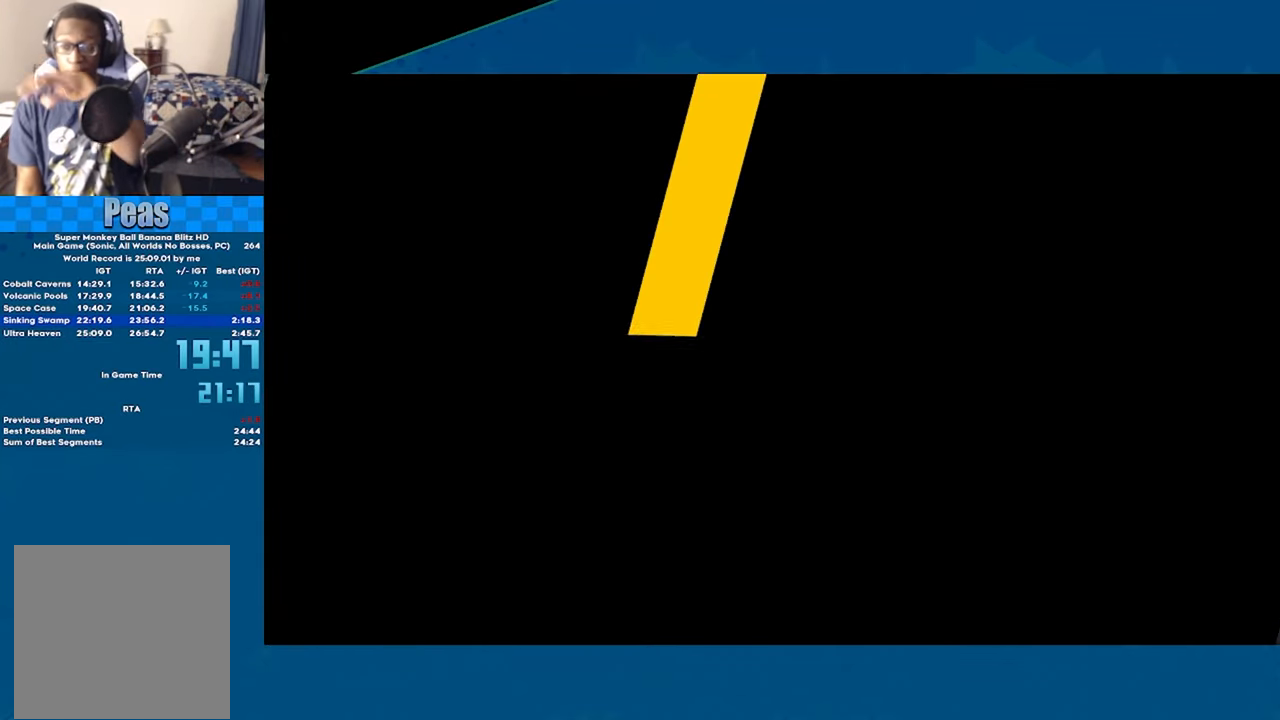
{"buttons": ["A"], "left_stick": "center", "events": []}
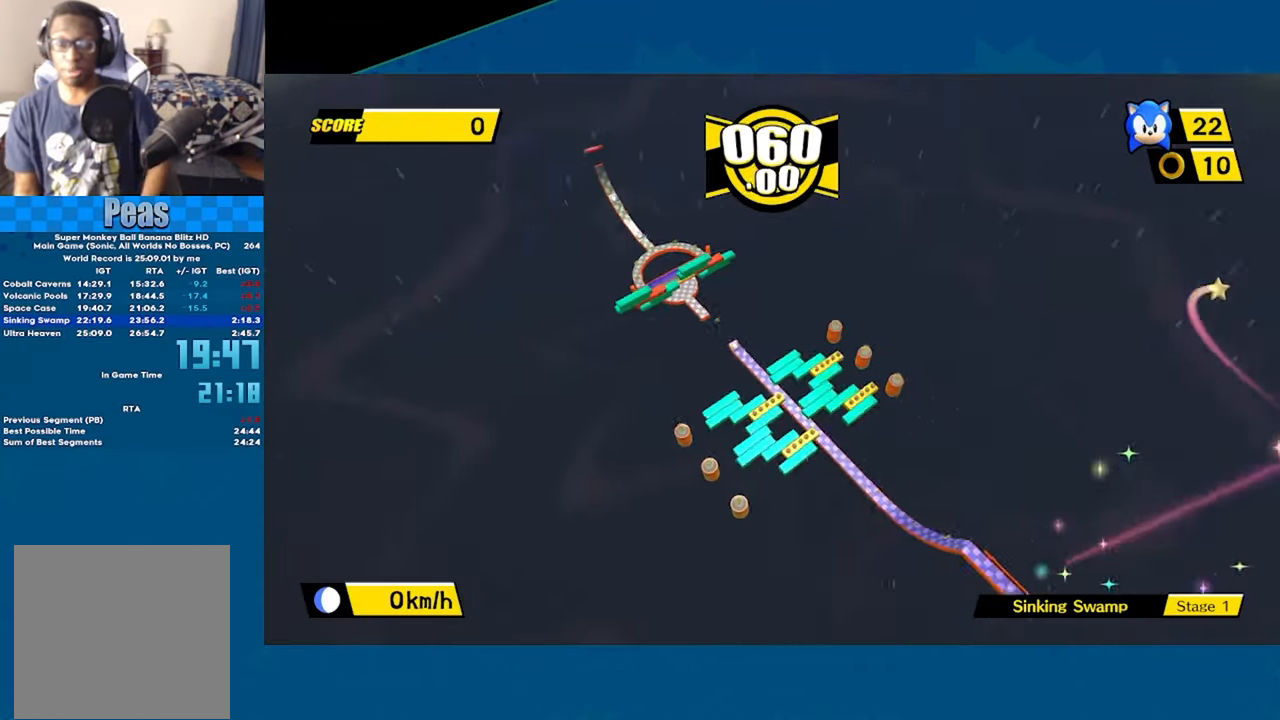
{"buttons": ["A"], "left_stick": "center", "events": []}
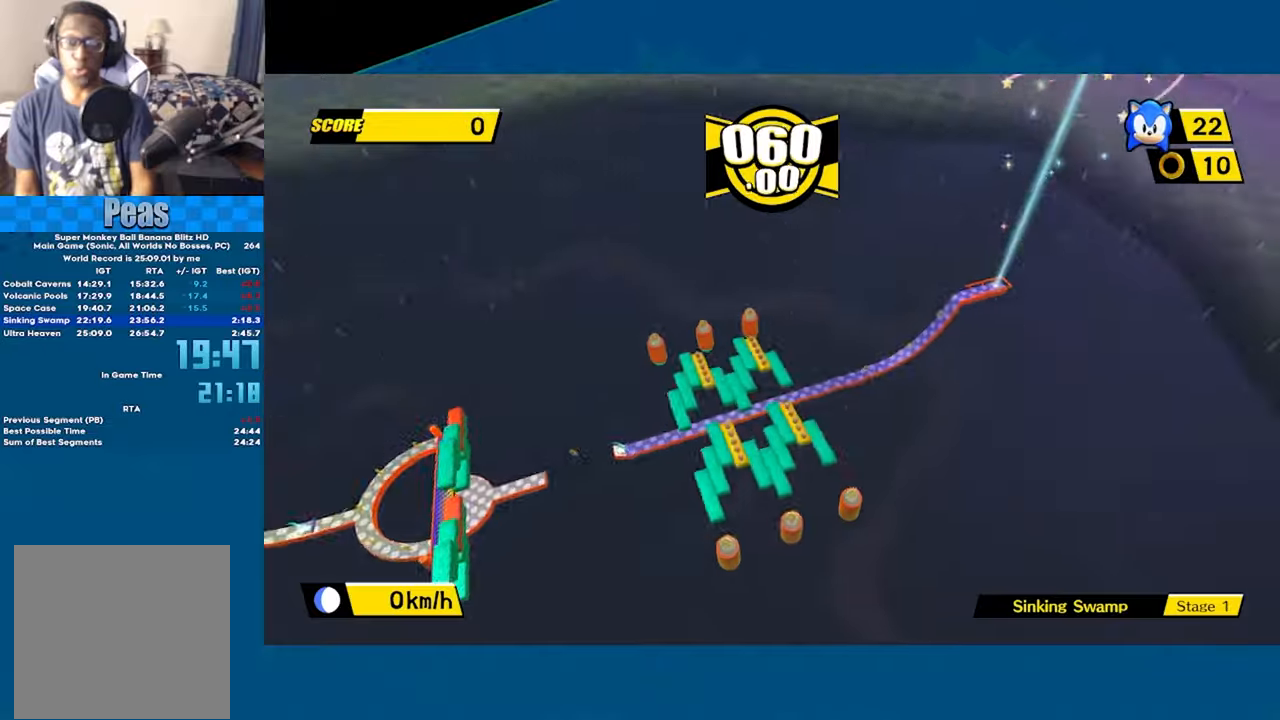
{"buttons": ["A"], "left_stick": "up-right", "events": [[316, "left_stick", "right"], [383, "left_stick", "up-right"]]}
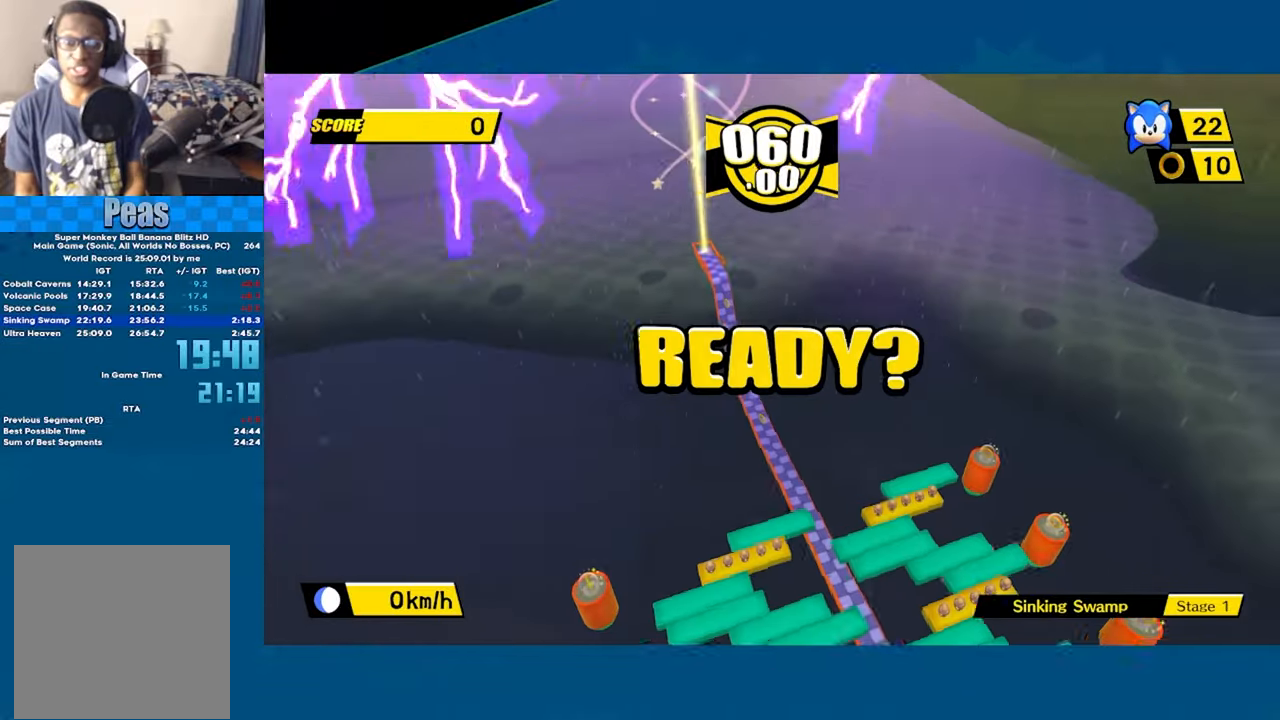
{"buttons": ["A"], "left_stick": "up", "events": [[50, "left_stick", "up"]]}